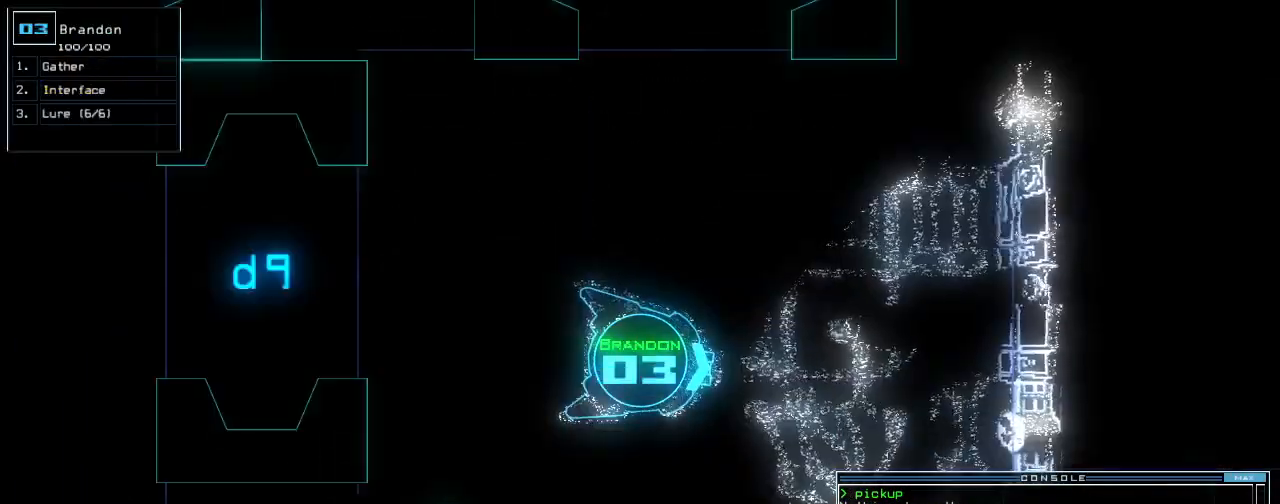
Gameplay with keyboard; each line is a JSON object with the keys held at the frame after it. "events" lists presses ("down") and releases ("up") of ".", "/", "0", "1", "2", "3", "4", "5", "6", "7", "8", "9", "a", "b", "backspace", "c", "caps_lock", "comma", "ctrl_l", "ctrl_r", "d", "down", "e", "equals", "escape", "f", "g", "h", "i", "j", "k", "l", "left", "m", "minus", "n", "o", "p", "q", "quote", "r", "return", "right", "s", "semicolon", "shift_l", "shift_r", "space", "t", "tab", "tilde", "u", "up", "v", "w", "x", "y" and "z" between this image and that frame as [ms after this image, input, new state], when the widget could be followed in between. No other keys are recorded. Mouse input is not recorded.
{"keys": [], "events": []}
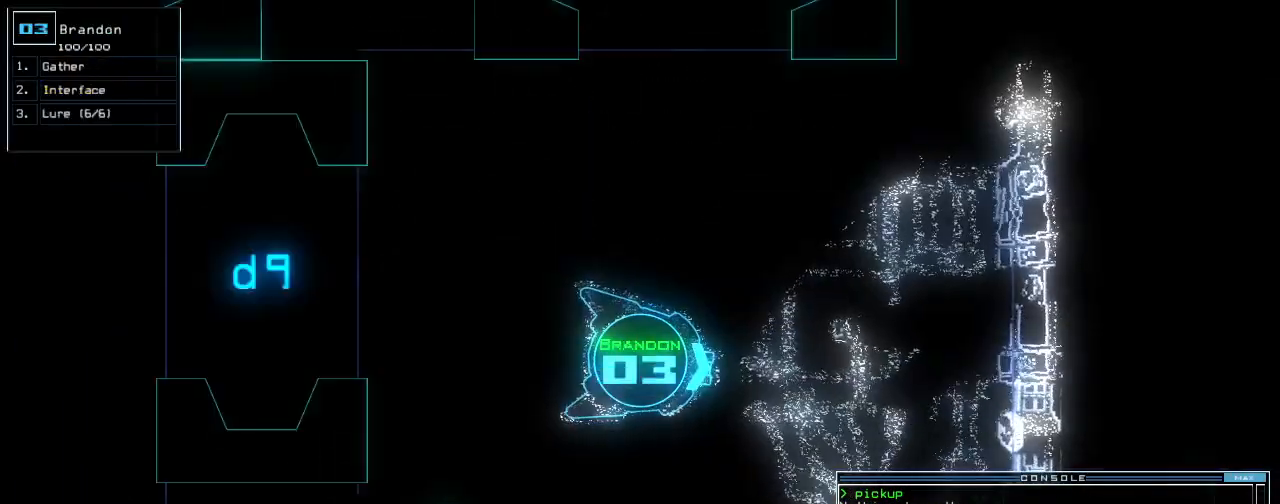
{"keys": [], "events": []}
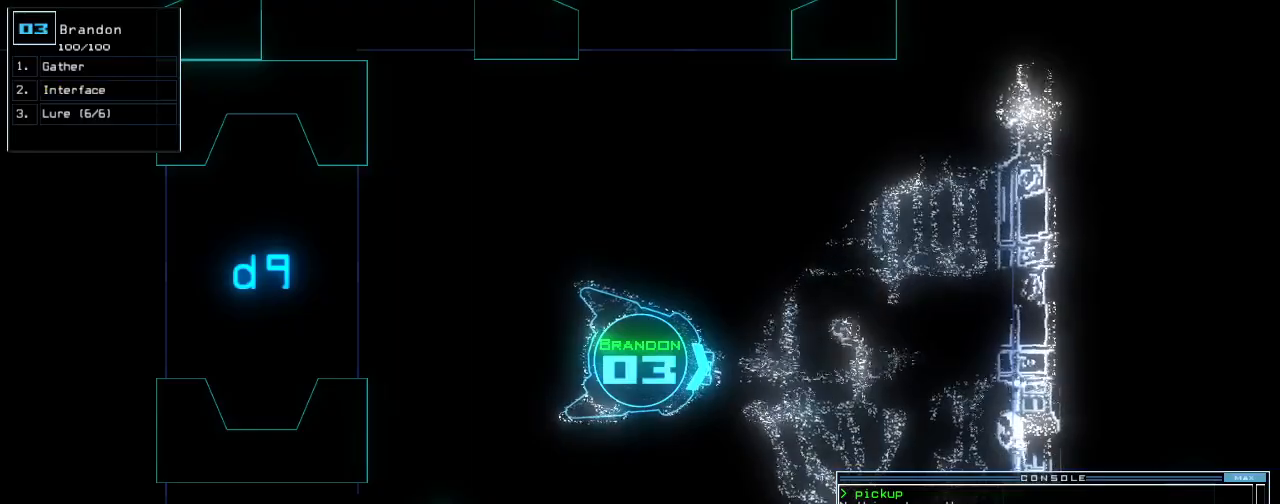
{"keys": ["right"], "events": [[240, "right", "down"]]}
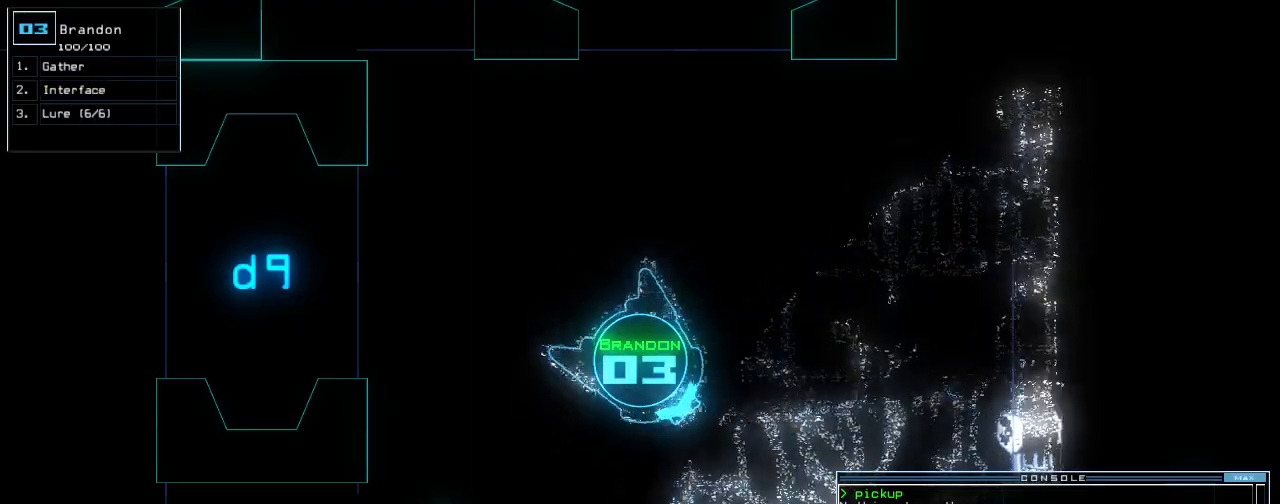
{"keys": ["left", "up"]}
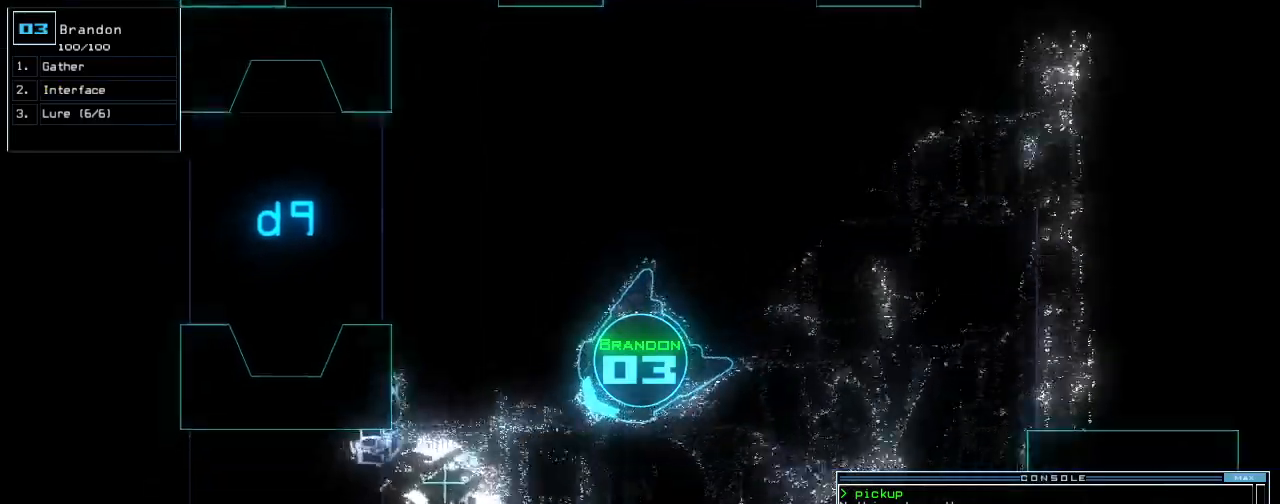
{"keys": ["left", "up"]}
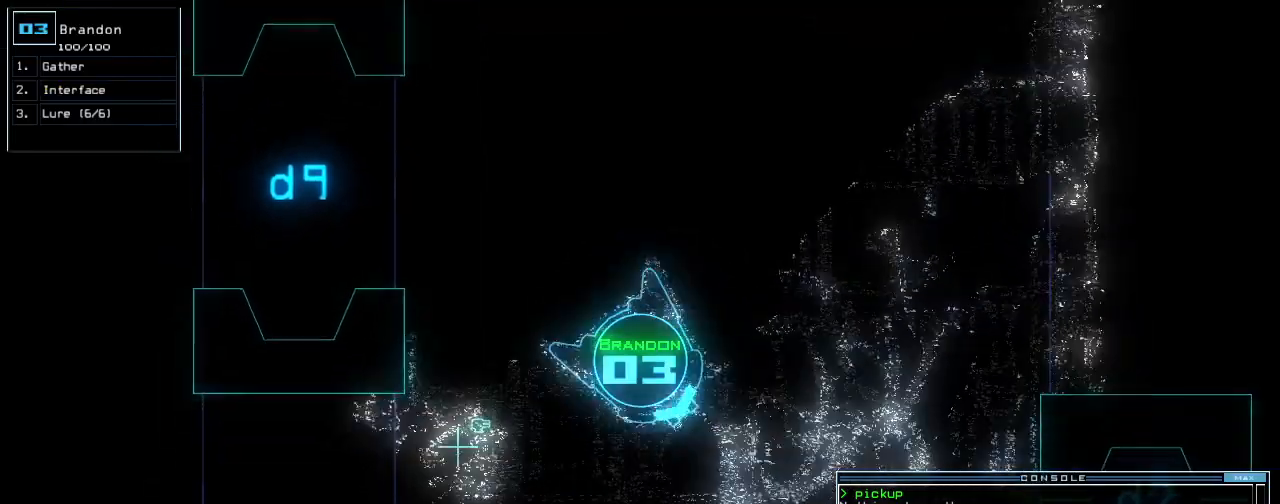
{"keys": ["left", "up"], "events": []}
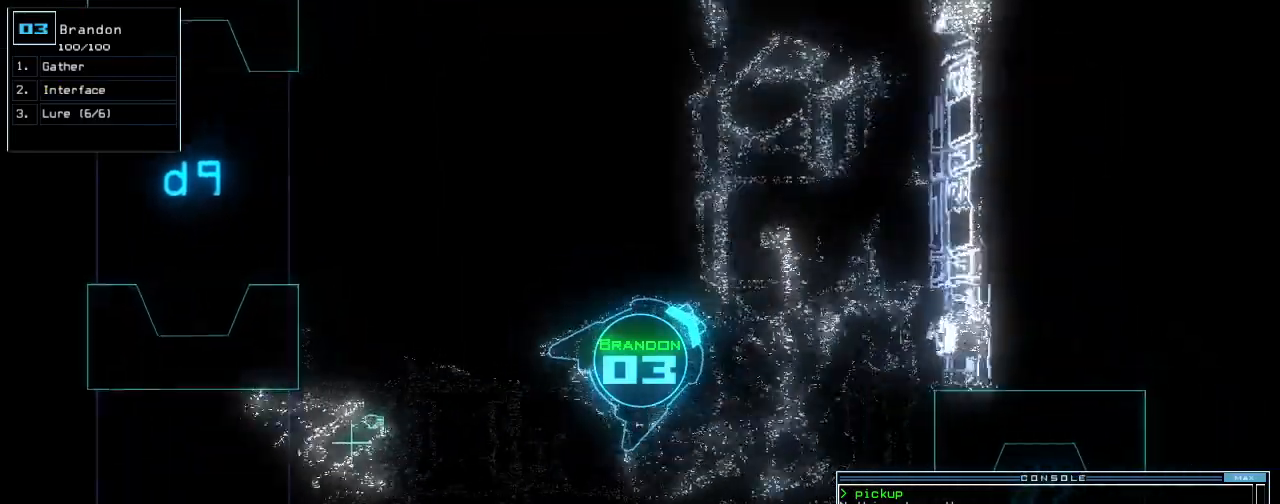
{"keys": ["left", "up"], "events": []}
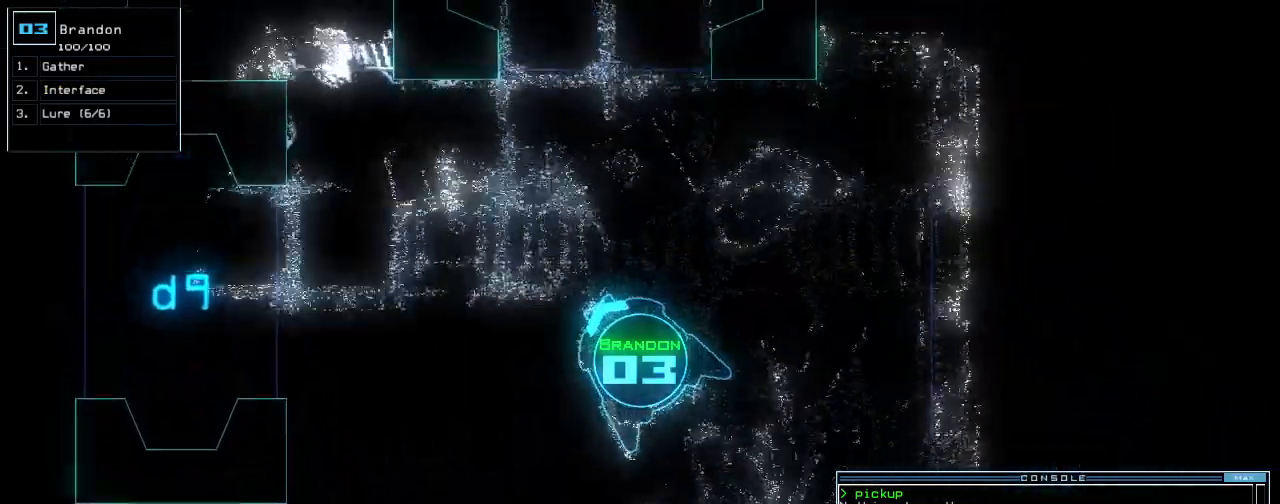
{"keys": ["up"], "events": [[60, "left", "up"], [80, "right", "down"], [460, "right", "up"]]}
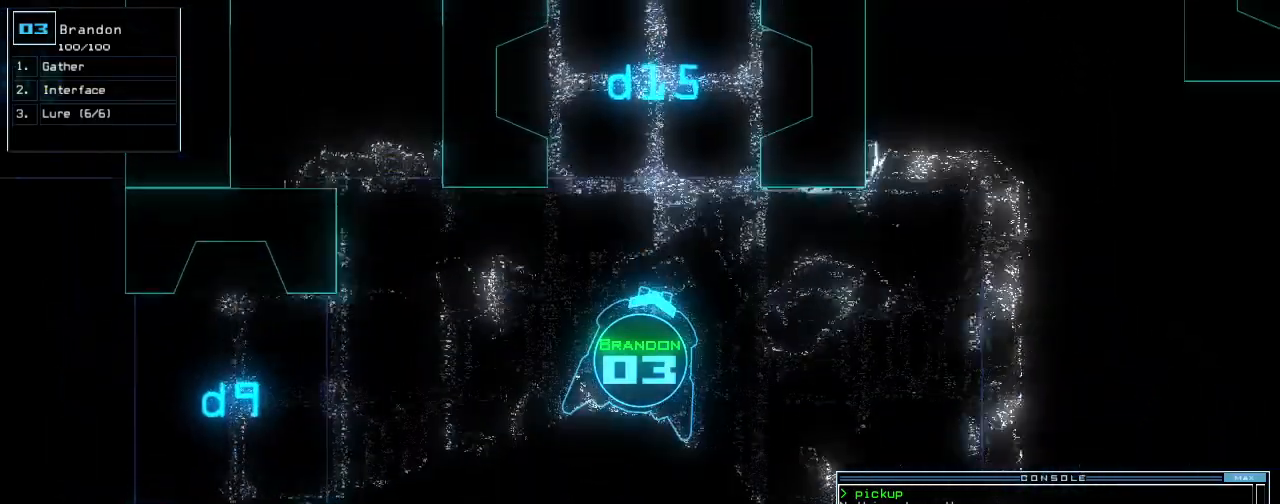
{"keys": ["down"], "events": [[340, "up", "up"], [420, "down", "down"]]}
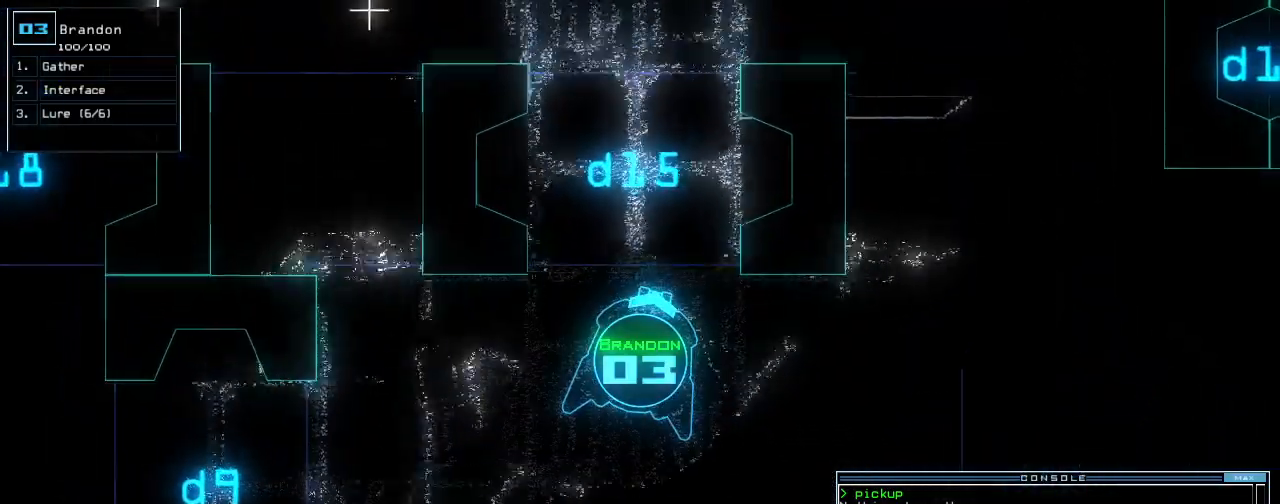
{"keys": [], "events": [[200, "right", "down"], [320, "space", "down"], [360, "down", "up"], [380, "right", "up"], [400, "space", "up"]]}
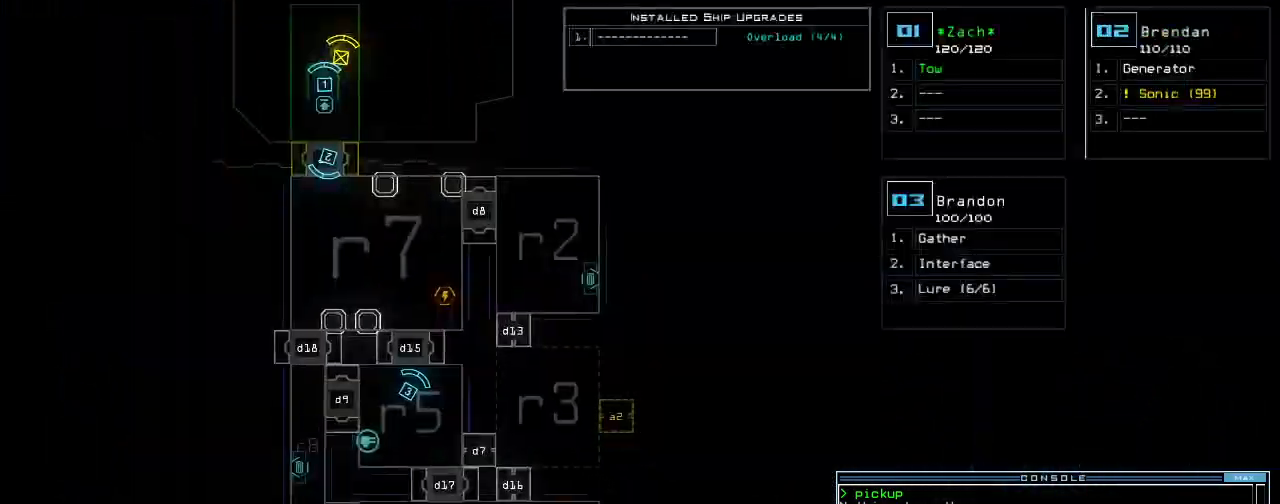
{"keys": ["up"], "events": [[40, "2", "down"], [80, "up", "down"], [140, "2", "up"]]}
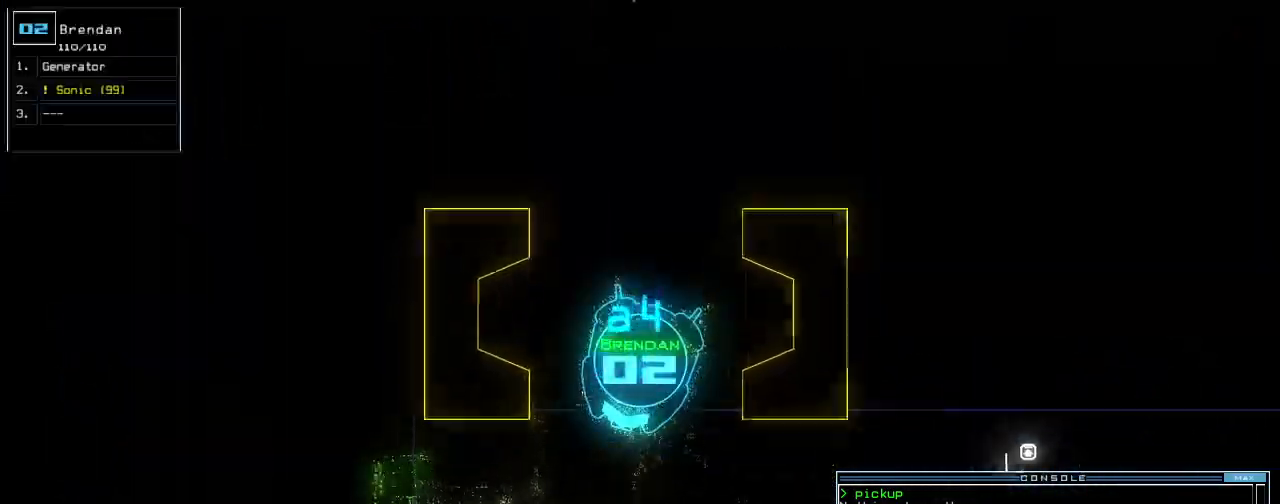
{"keys": ["up"], "events": [[100, "left", "down"], [280, "left", "up"]]}
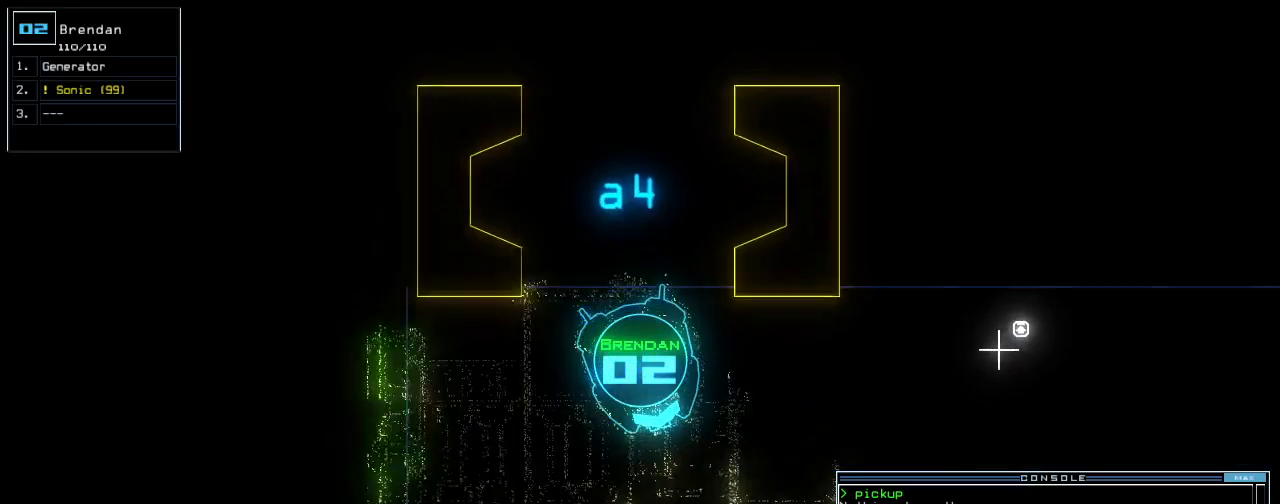
{"keys": ["right", "up"], "events": [[140, "left", "down"], [440, "left", "up"], [480, "right", "down"]]}
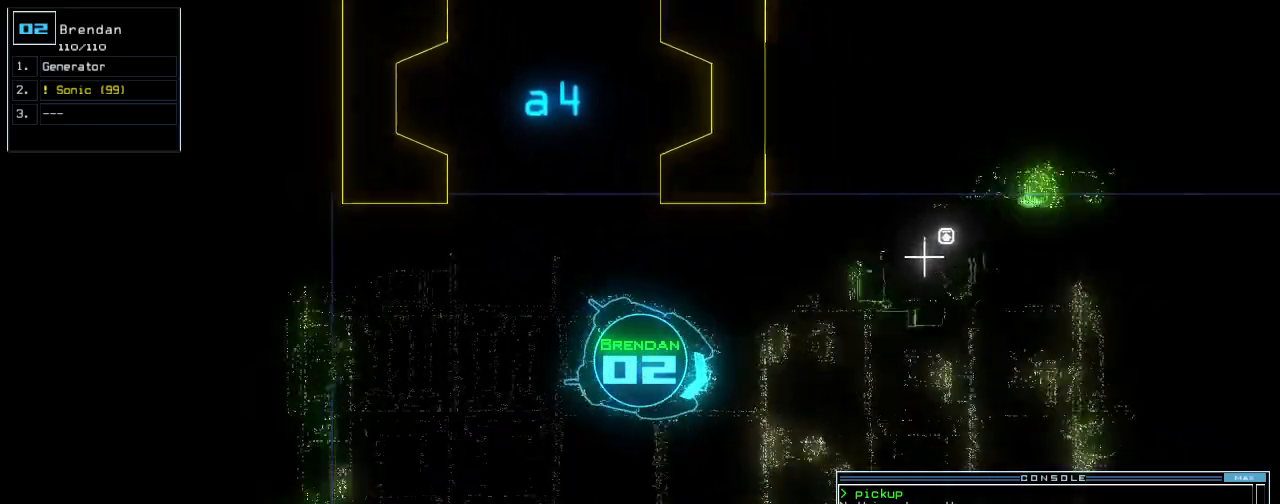
{"keys": ["left", "up"], "events": [[380, "left", "down"], [380, "right", "up"]]}
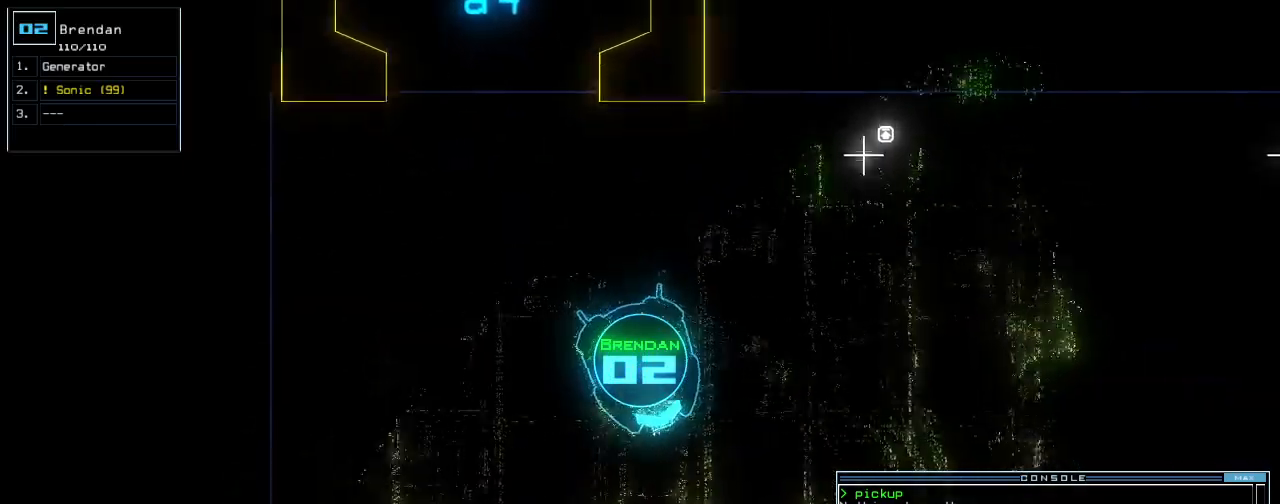
{"keys": ["up"], "events": [[160, "left", "up"], [240, "g", "down"], [320, "e", "down"], [360, "g", "up"], [420, "e", "up"]]}
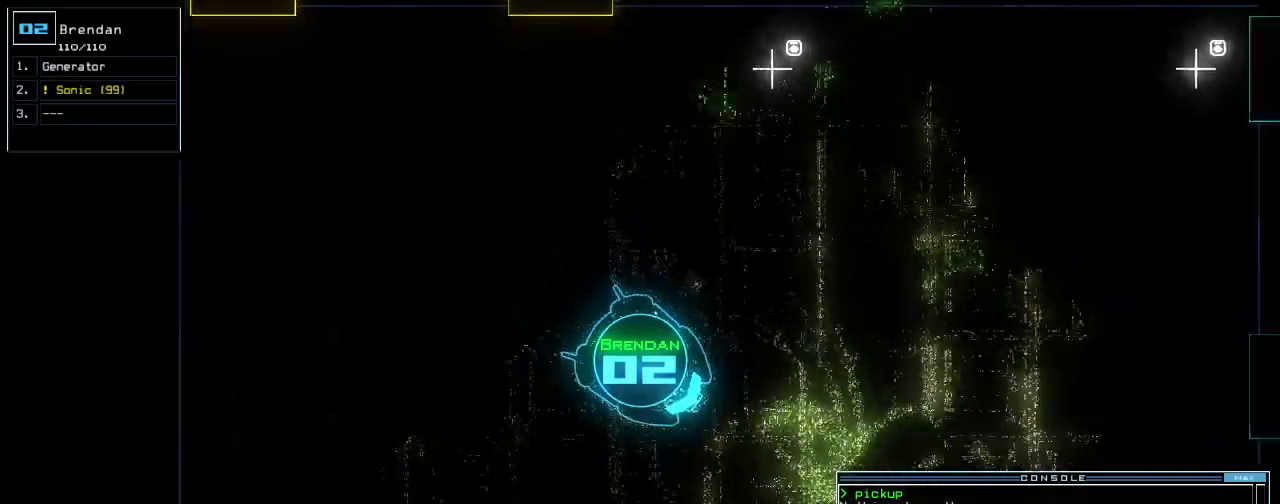
{"keys": ["up"], "events": []}
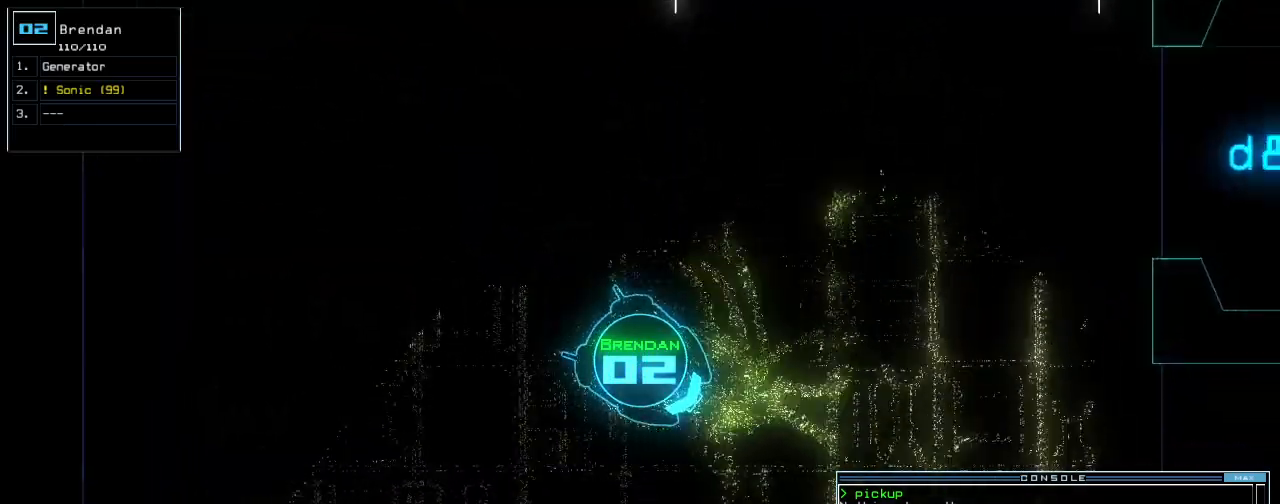
{"keys": ["up"], "events": []}
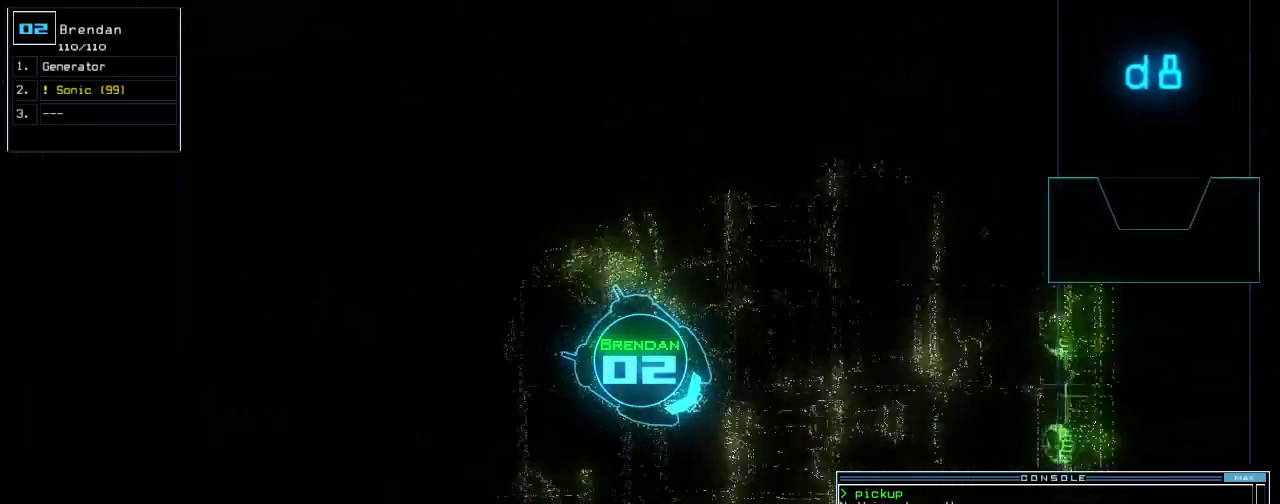
{"keys": ["up"], "events": []}